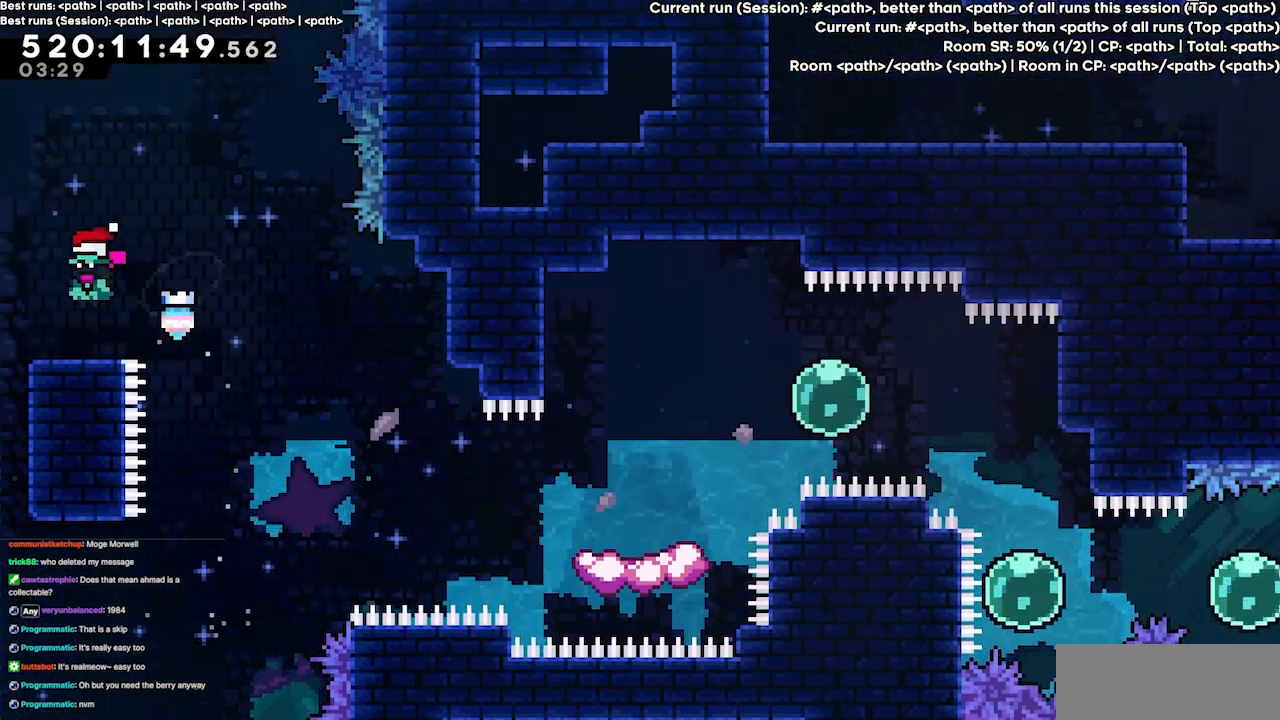
Gameplay with keyboard; each line is a JSON object with the keys held at the frame after it. "events" lists presses ("down") and releases ("up") of "dash", "demo", "demo2", "down", "grab", "jump", "jump2", "jump3", "jump4", "left", "right" and "up" between this image and that frame as [ms after this image, input, new state], when the widget could be followed in between. No other keys are recorded. Mouse input is not recorded. Key names are as the overlay labels them; some are game actions (e.g. jump) rather than physical keys.
{"keys": ["jump3", "right"], "events": [[167, "right", "down"], [233, "jump3", "down"]]}
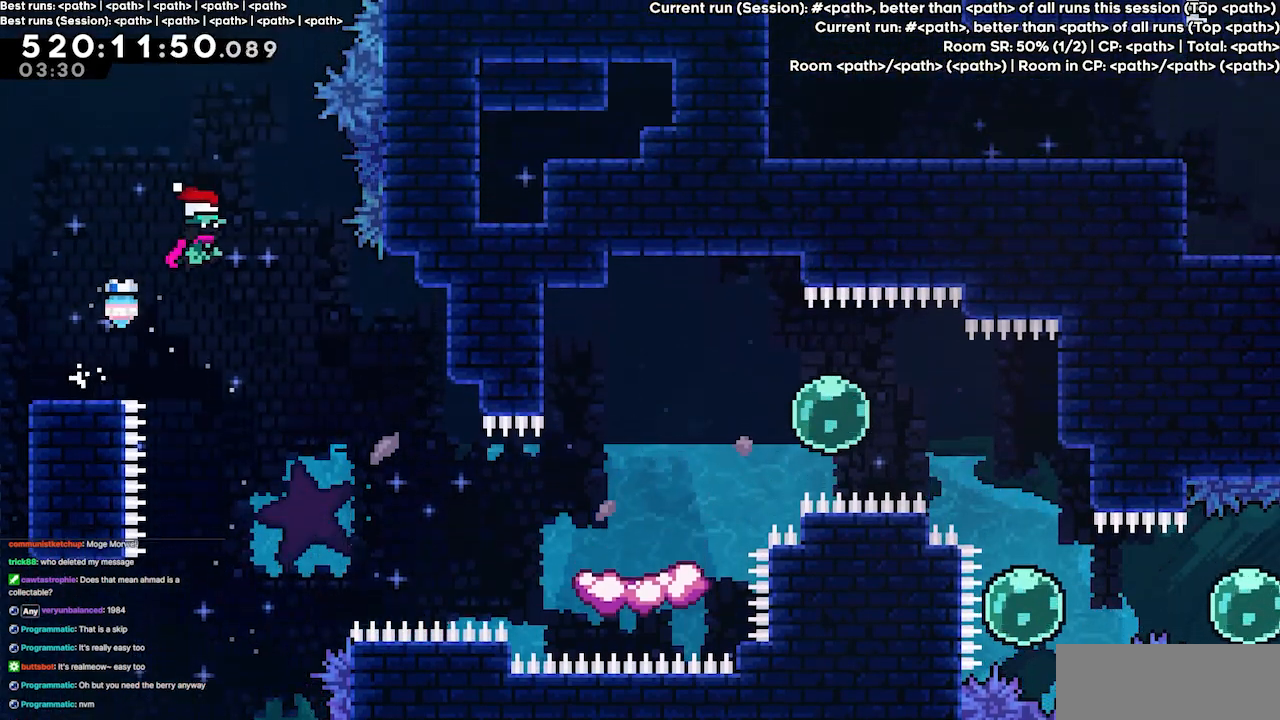
{"keys": ["right"], "events": [[333, "jump3", "up"]]}
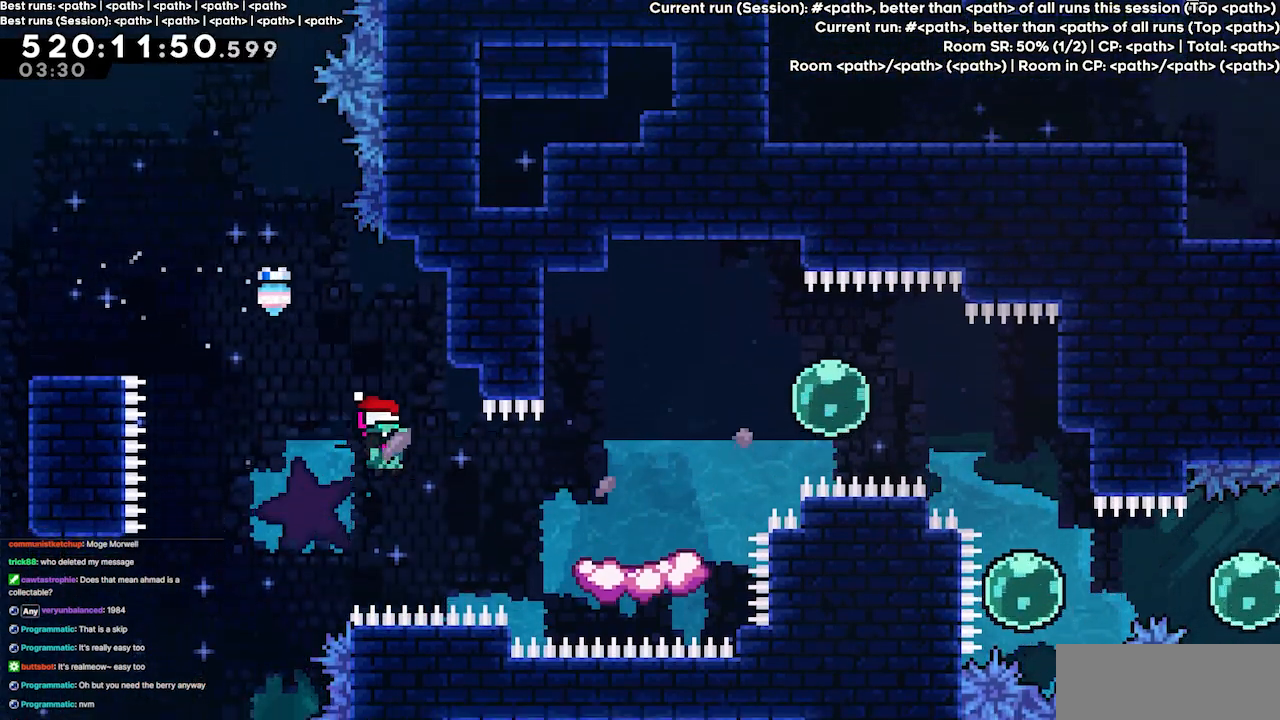
{"keys": ["left"], "events": [[67, "dash", "down"], [133, "grab", "down"], [200, "dash", "up"], [200, "grab", "up"], [200, "right", "up"], [433, "left", "down"]]}
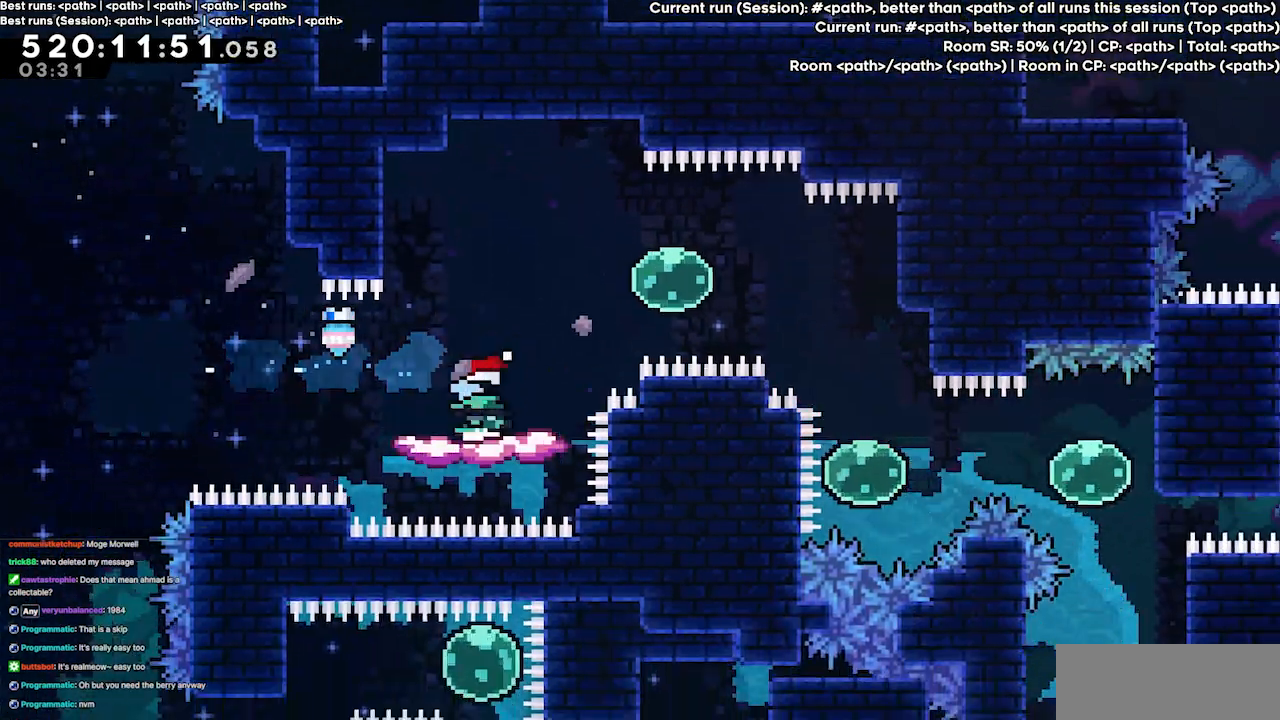
{"keys": ["jump3", "right"], "events": [[33, "left", "up"], [233, "jump3", "down"], [467, "right", "down"]]}
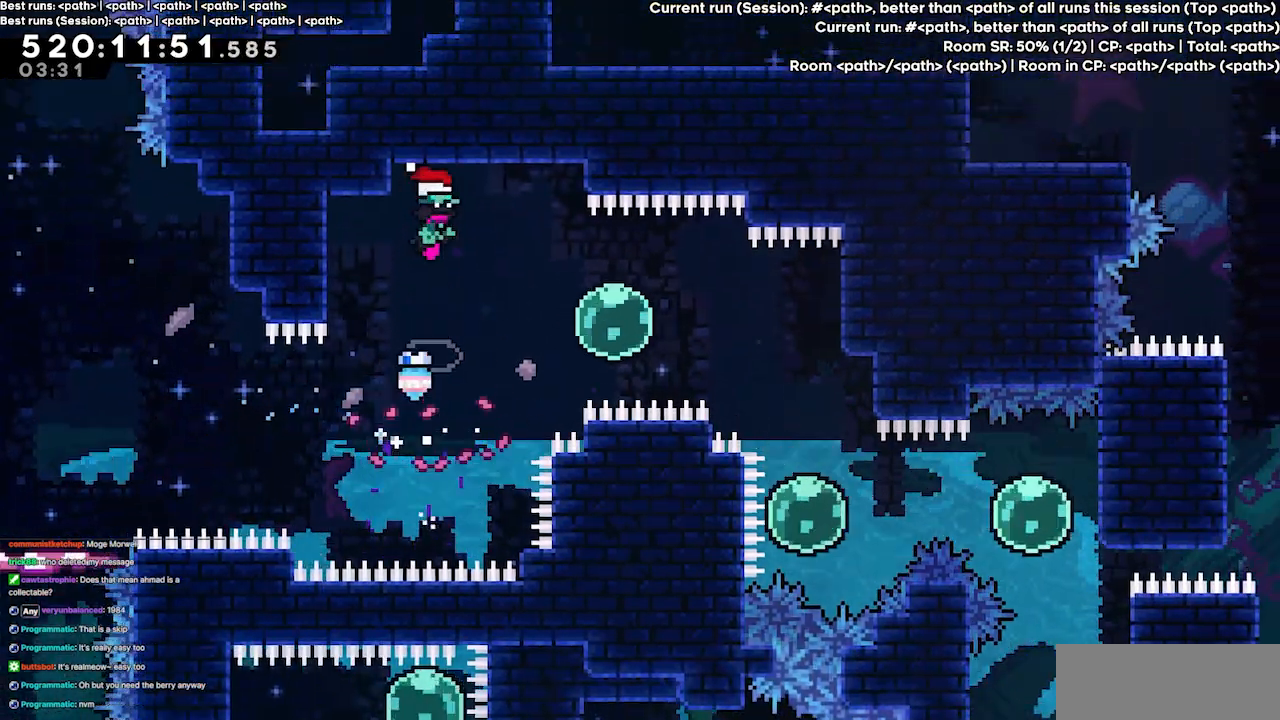
{"keys": ["dash", "right"], "events": [[100, "right", "up"], [167, "jump3", "up"], [333, "right", "down"], [467, "dash", "down"]]}
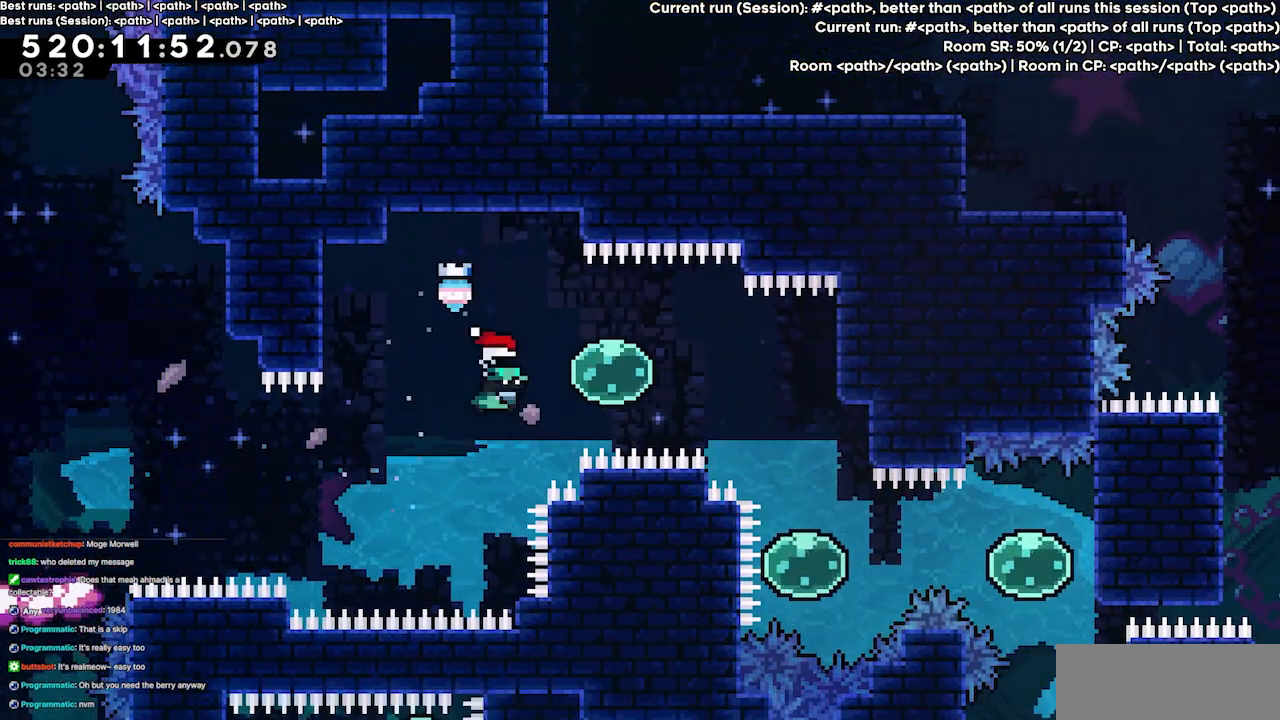
{"keys": ["right"], "events": [[133, "dash", "up"]]}
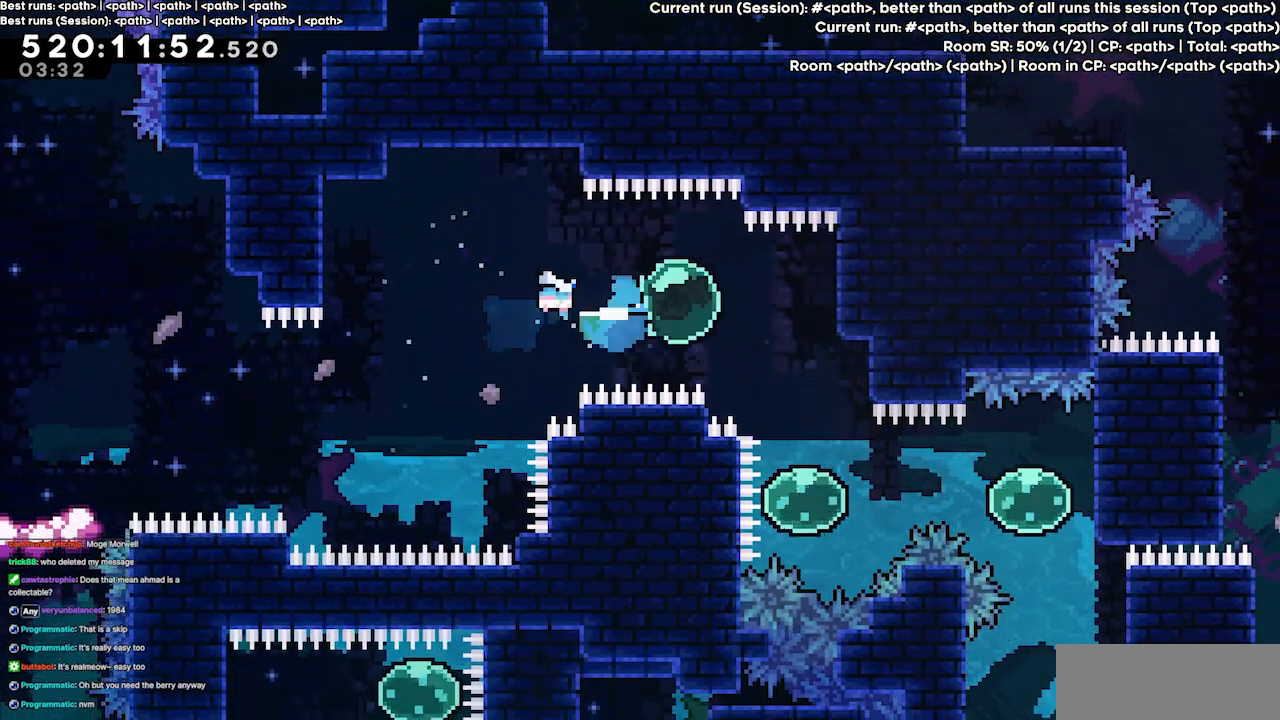
{"keys": [], "events": [[100, "grab", "down"], [267, "right", "up"], [467, "grab", "up"]]}
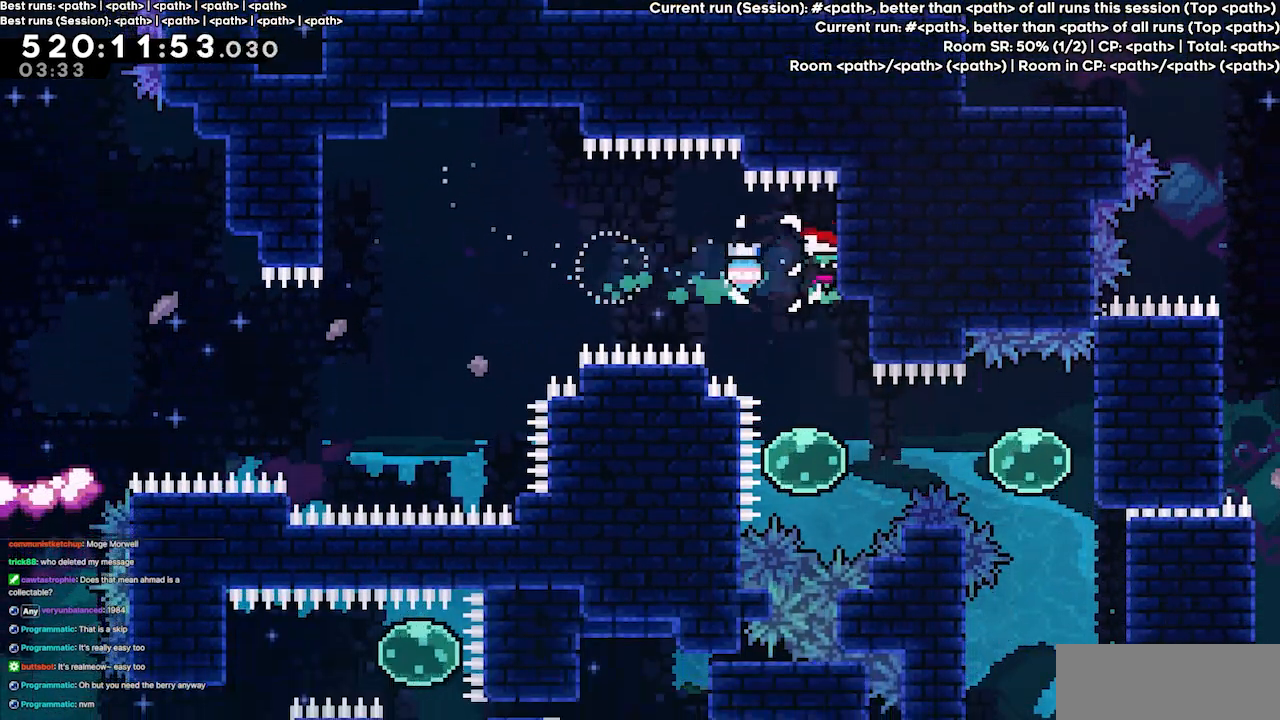
{"keys": ["right"], "events": [[333, "dash", "down"], [333, "right", "down"], [467, "dash", "up"]]}
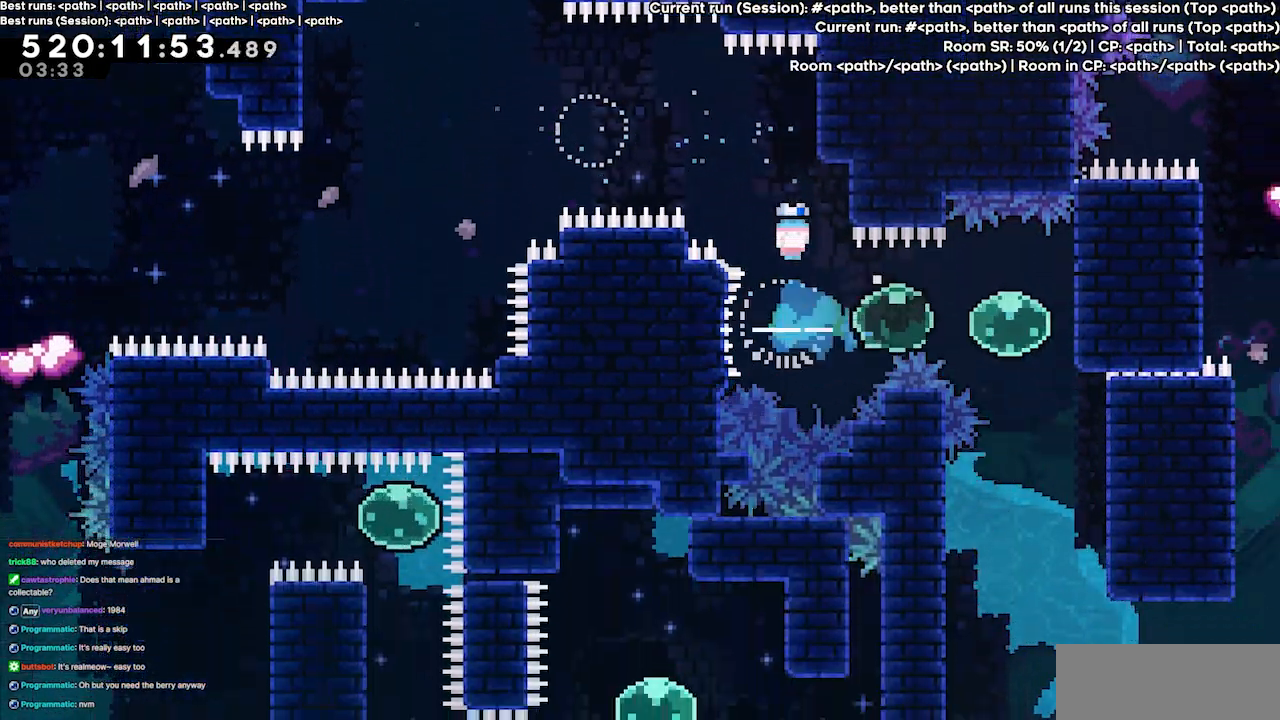
{"keys": ["down", "right"], "events": [[267, "down", "down"]]}
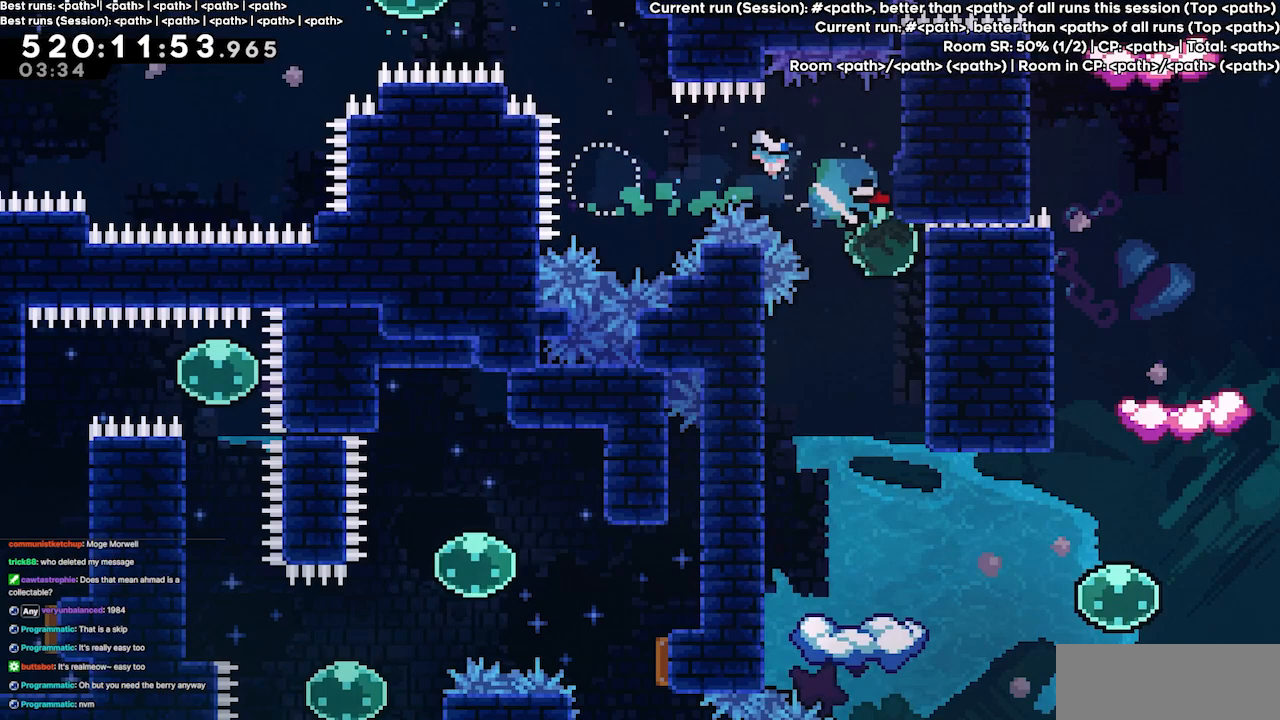
{"keys": [], "events": [[100, "down", "up"], [100, "right", "up"], [333, "left", "down"], [367, "left", "up"]]}
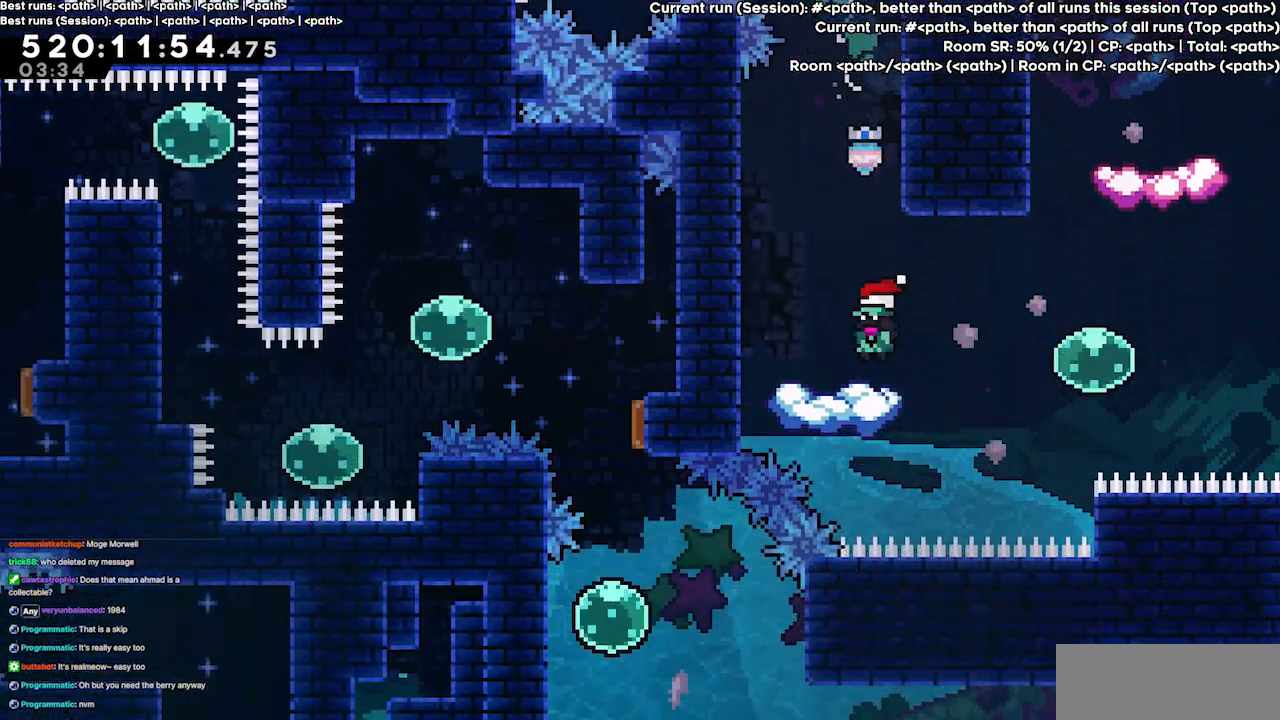
{"keys": ["jump3", "right"], "events": [[67, "right", "down"], [167, "jump3", "down"]]}
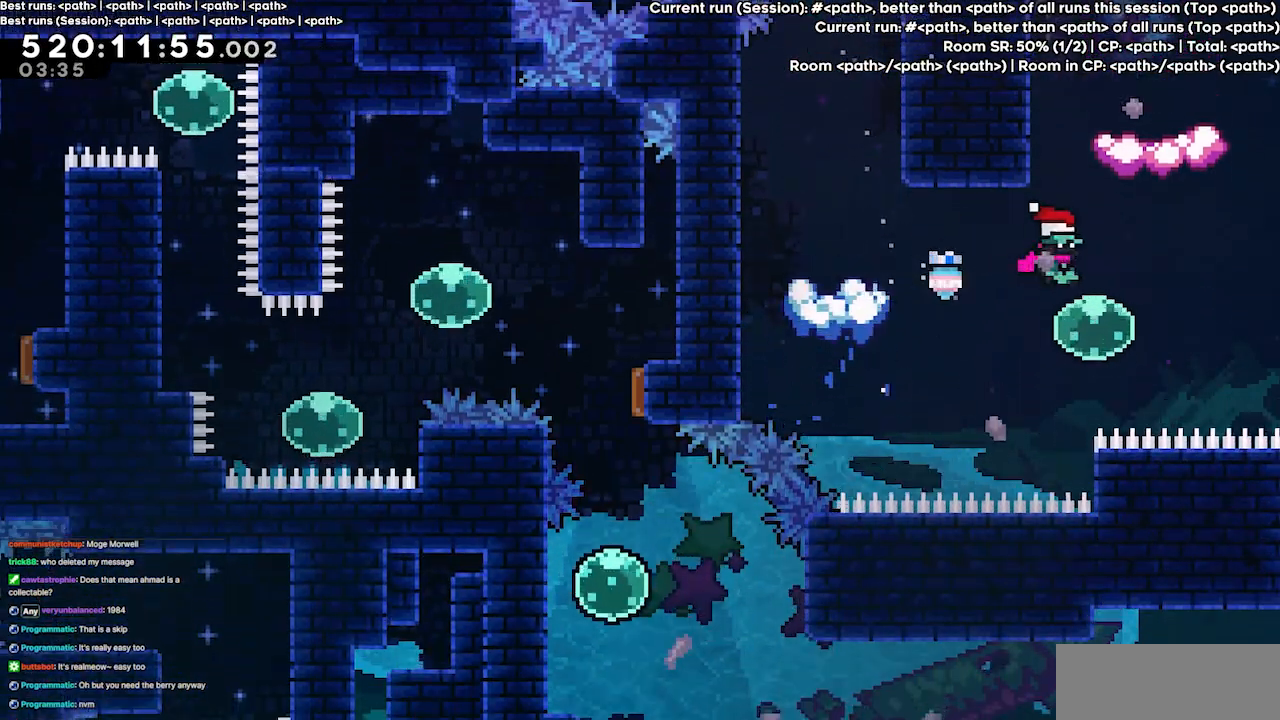
{"keys": ["right", "up"], "events": [[33, "jump3", "up"], [100, "up", "down"], [133, "right", "up"], [200, "dash", "down"], [400, "dash", "up"], [400, "right", "down"]]}
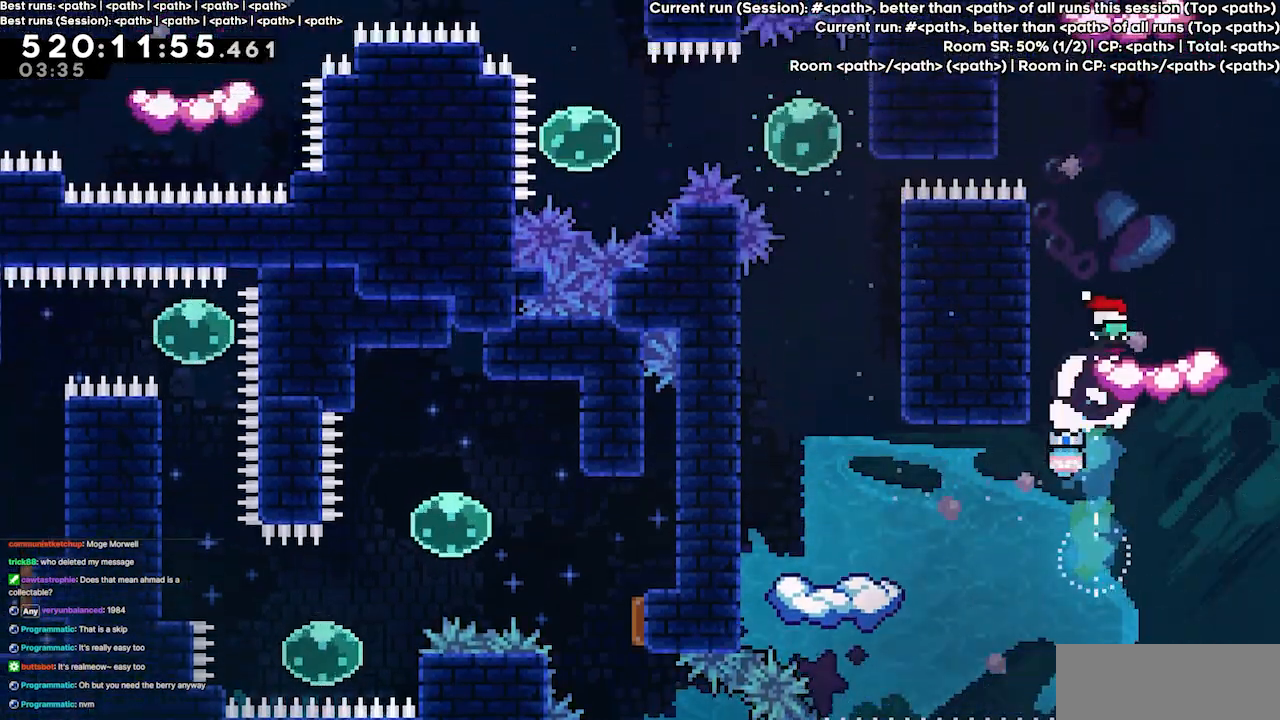
{"keys": ["jump3"], "events": [[100, "right", "up"], [133, "up", "up"], [500, "jump3", "down"]]}
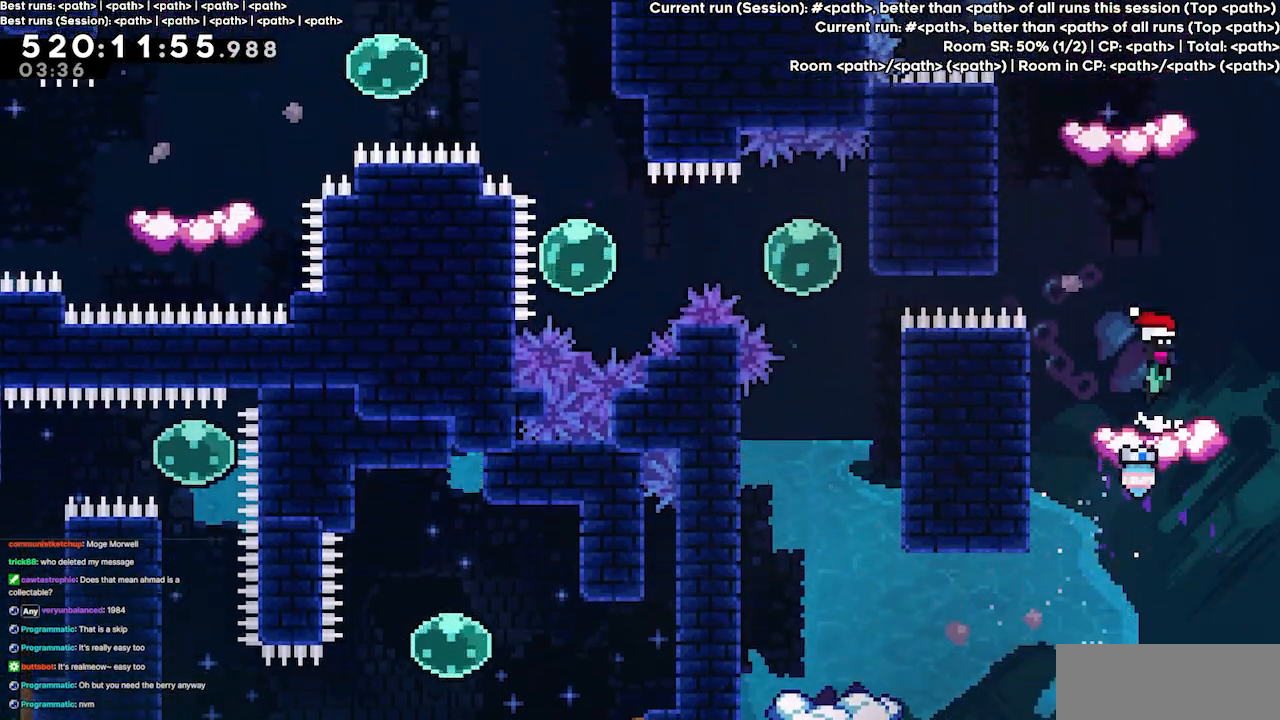
{"keys": [], "events": [[200, "left", "down"], [333, "left", "up"], [467, "jump3", "up"]]}
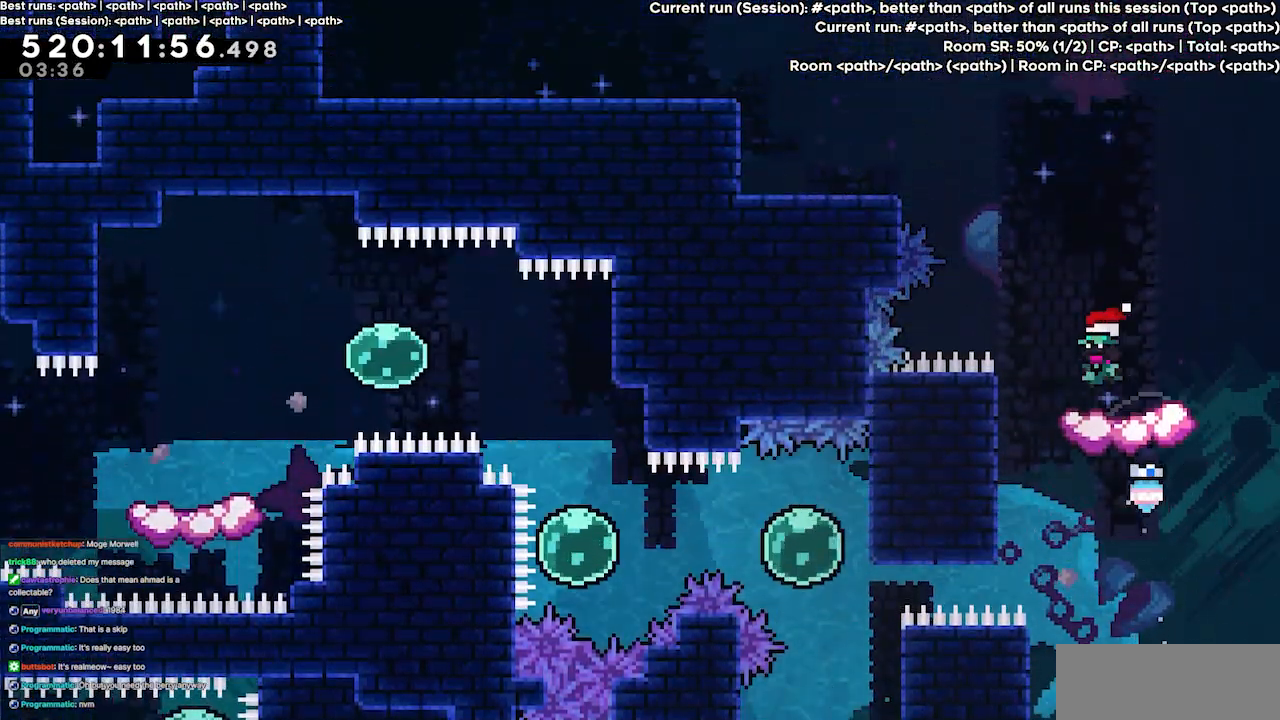
{"keys": ["jump3"], "events": [[500, "jump3", "down"]]}
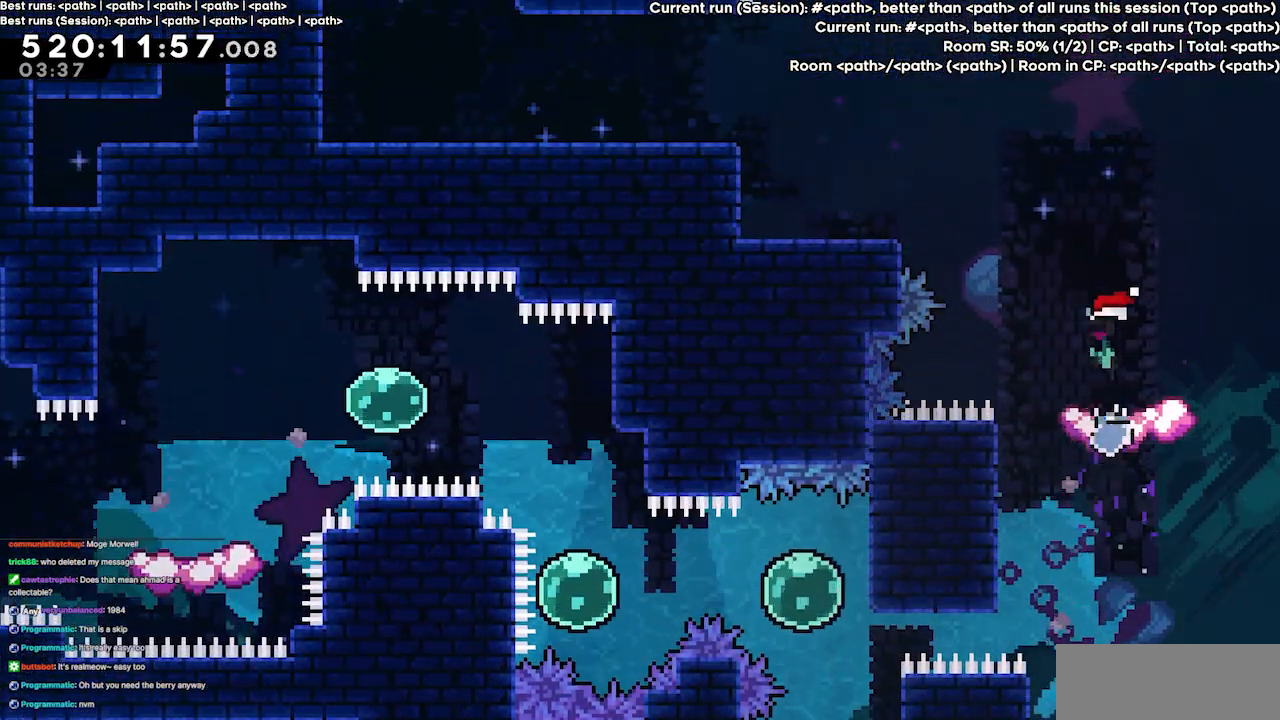
{"keys": ["jump3", "left"], "events": [[33, "left", "down"]]}
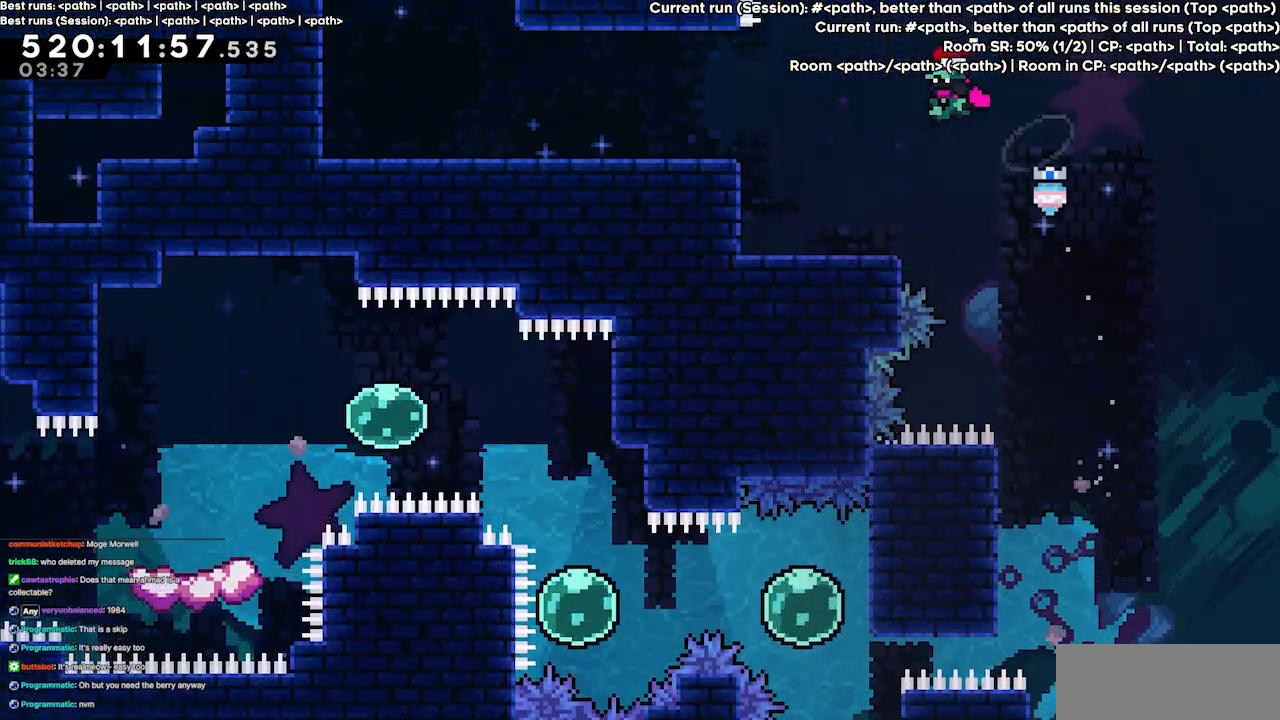
{"keys": ["left"], "events": [[100, "dash", "down"], [167, "grab", "down"], [167, "jump3", "up"], [300, "dash", "up"], [400, "grab", "up"]]}
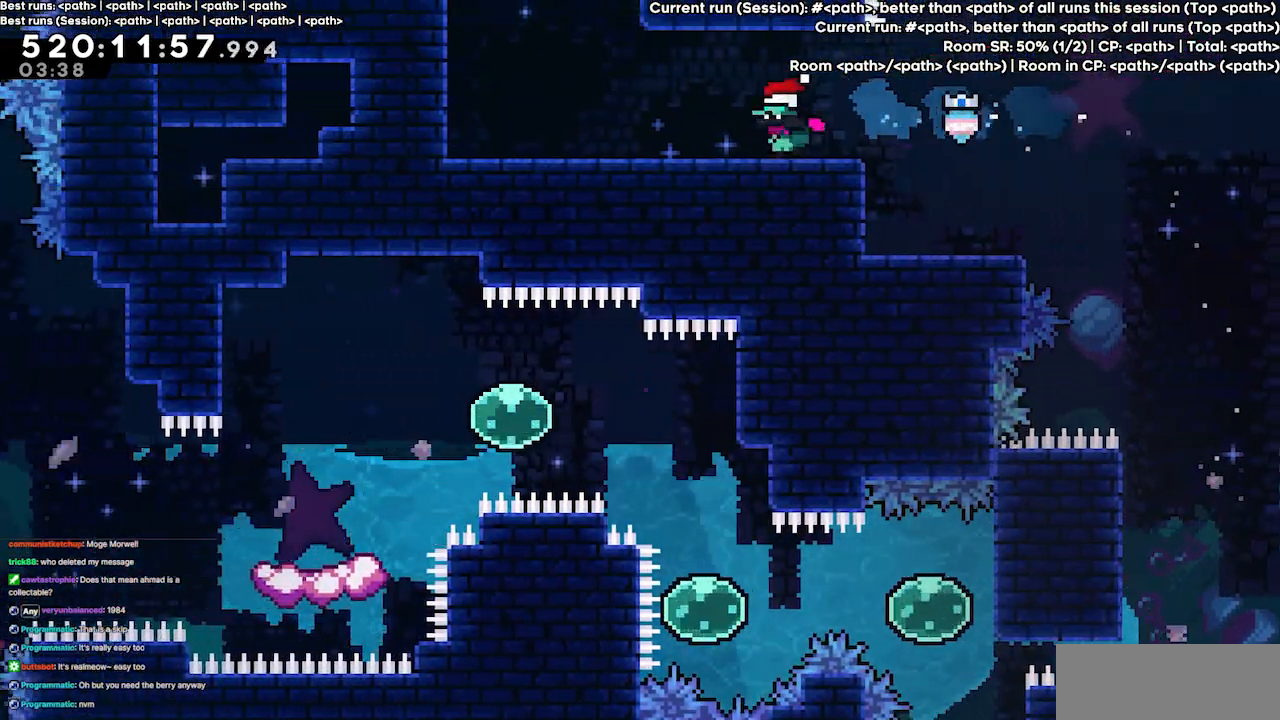
{"keys": ["dash", "up"], "events": [[33, "dash", "down"], [200, "dash", "up"], [367, "up", "down"], [400, "dash", "down"], [400, "left", "up"]]}
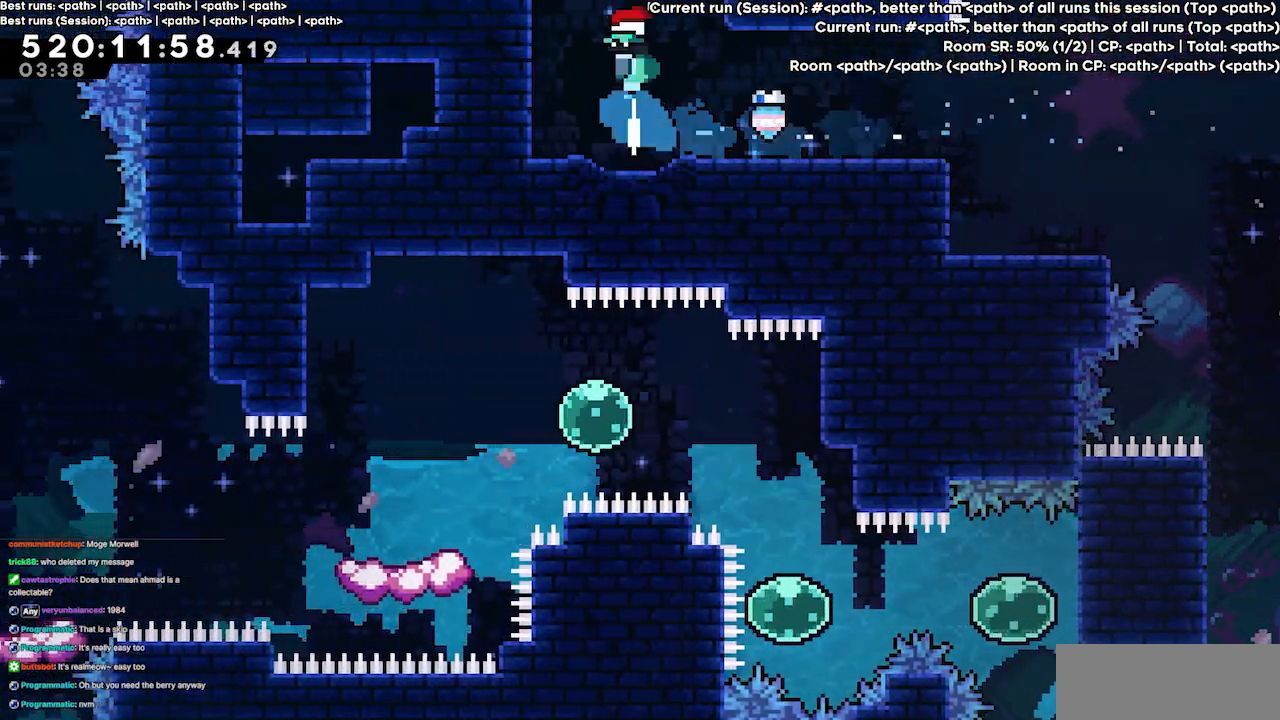
{"keys": [], "events": [[33, "dash", "up"], [333, "up", "up"]]}
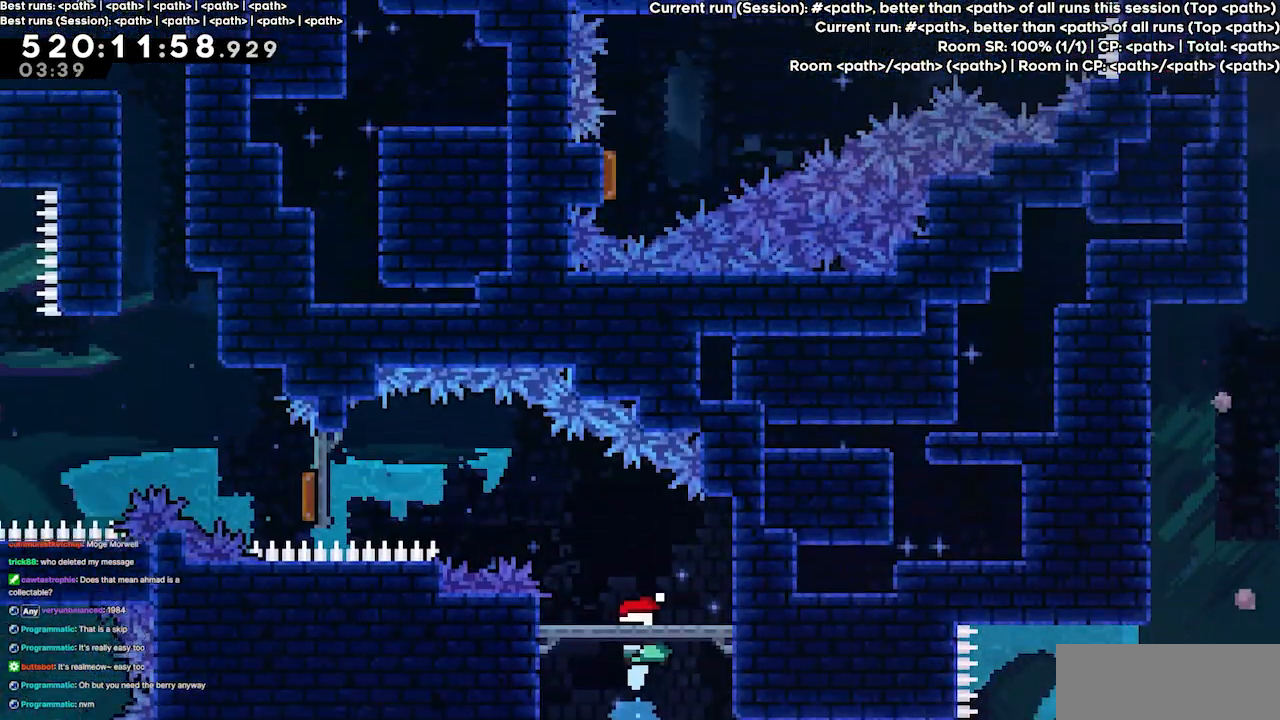
{"keys": ["left"], "events": [[467, "left", "down"]]}
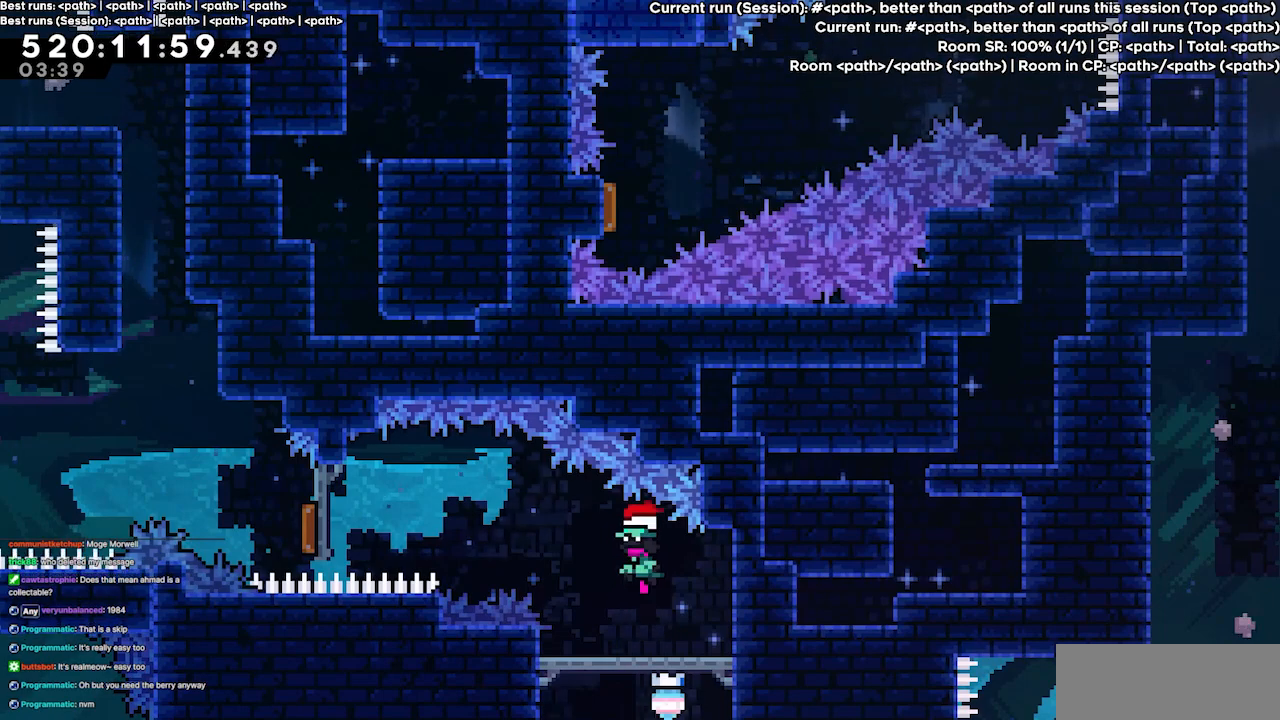
{"keys": [], "events": [[67, "left", "up"]]}
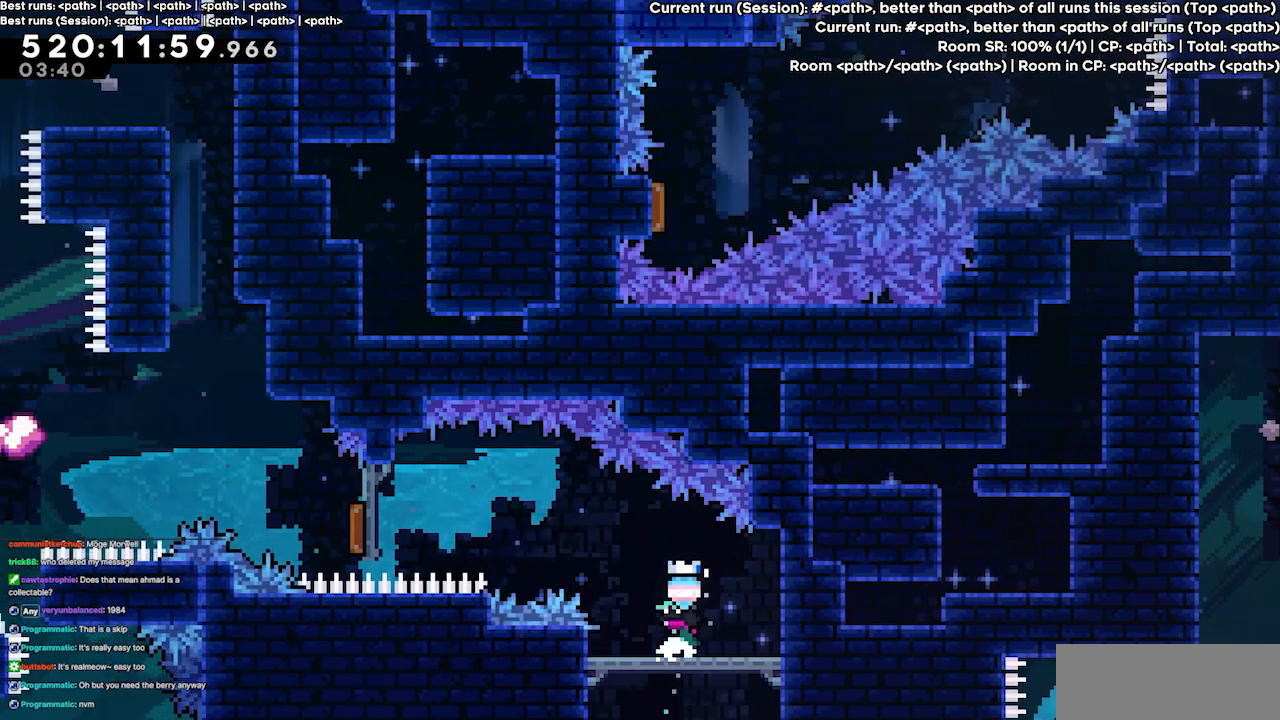
{"keys": ["left"], "events": [[33, "left", "down"], [100, "left", "up"], [267, "left", "down"], [333, "jump3", "down"], [500, "jump3", "up"]]}
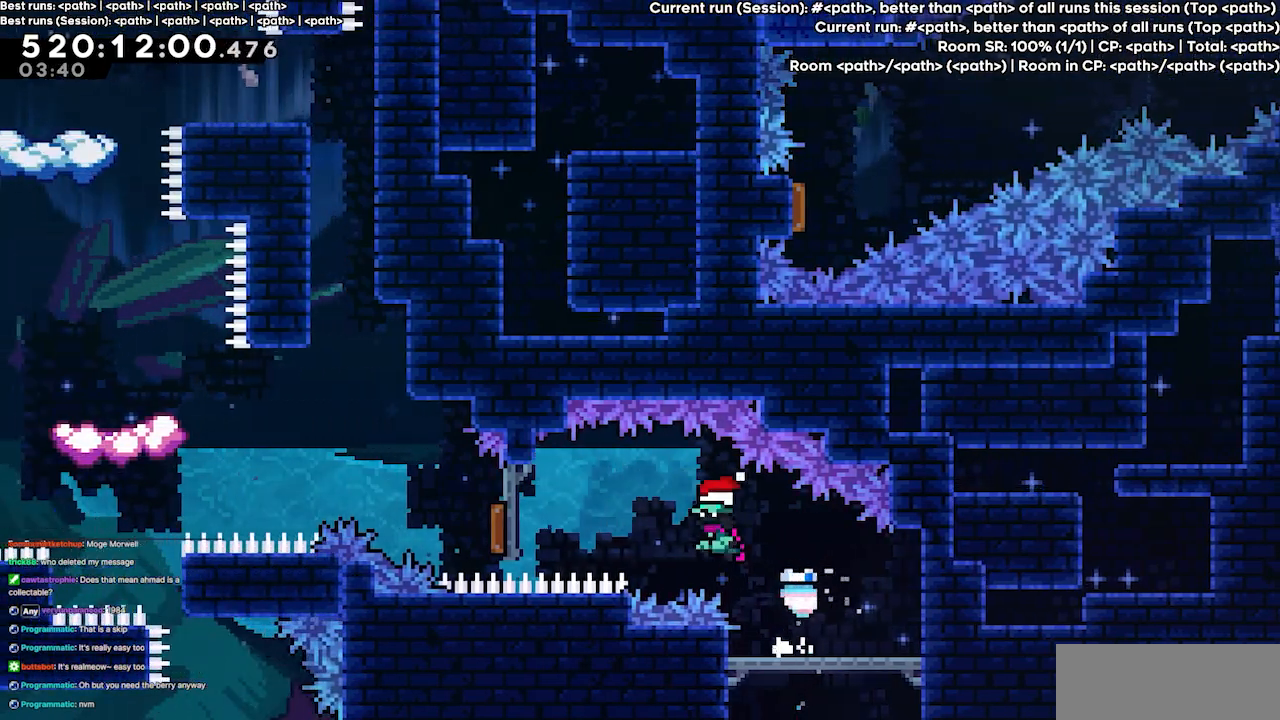
{"keys": ["left"], "events": [[200, "dash", "down"], [433, "dash", "up"]]}
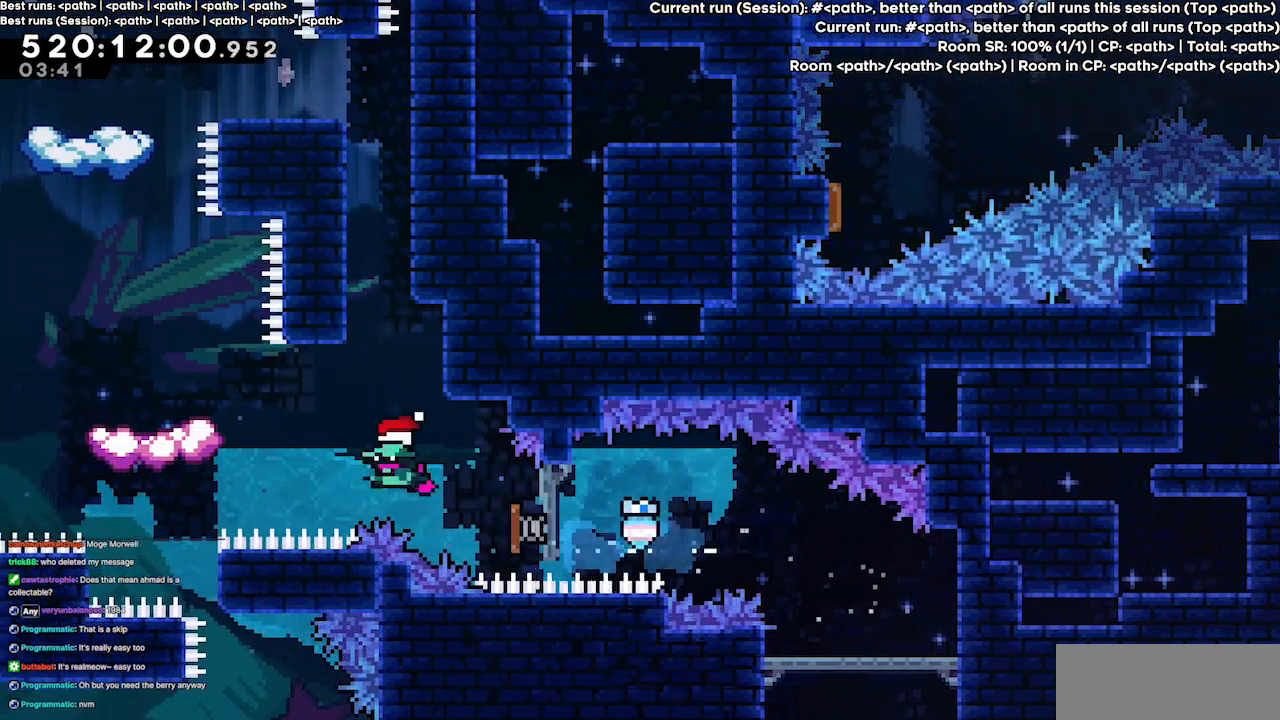
{"keys": [], "events": [[400, "left", "up"]]}
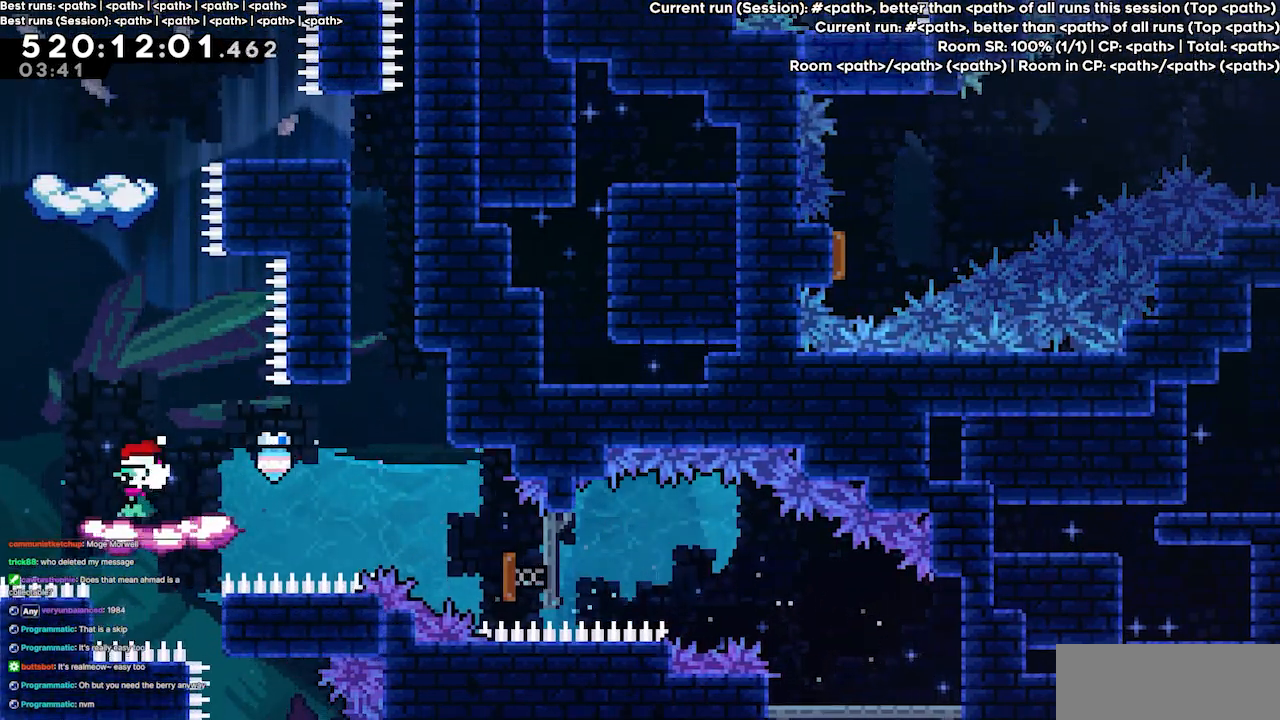
{"keys": ["jump3"], "events": [[333, "jump3", "down"]]}
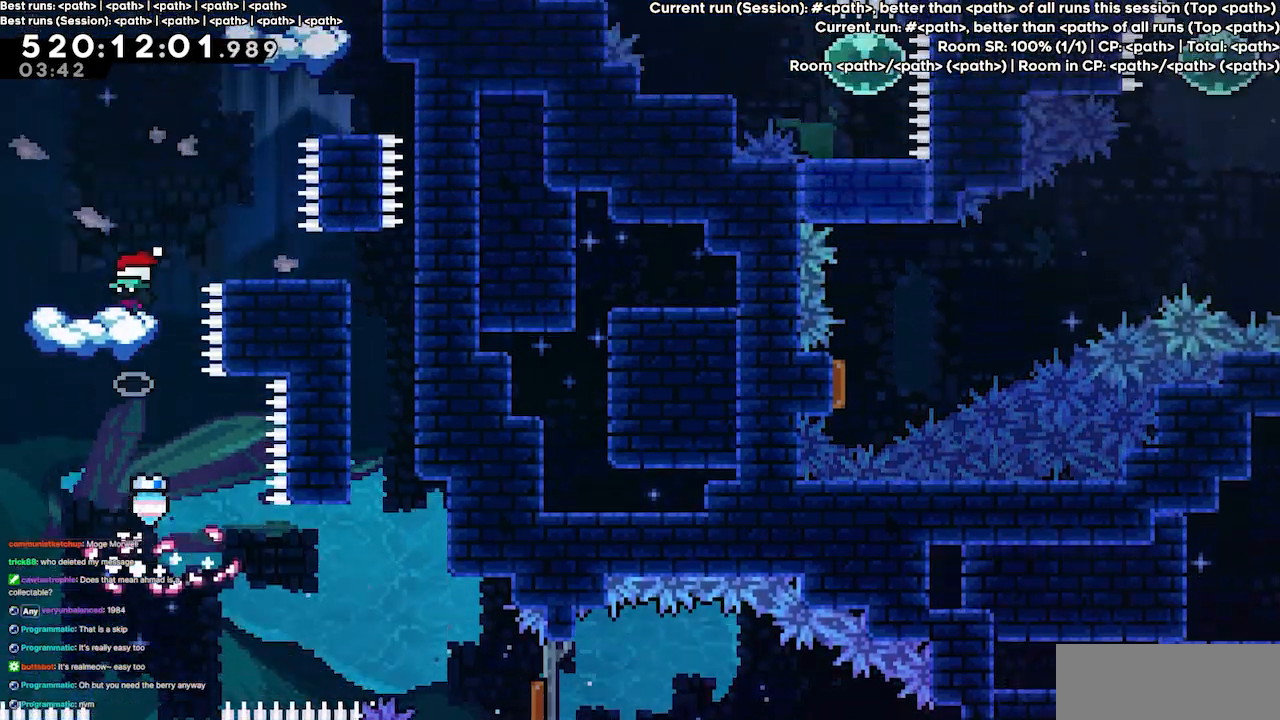
{"keys": [], "events": [[67, "left", "down"], [167, "jump3", "up"], [167, "left", "up"]]}
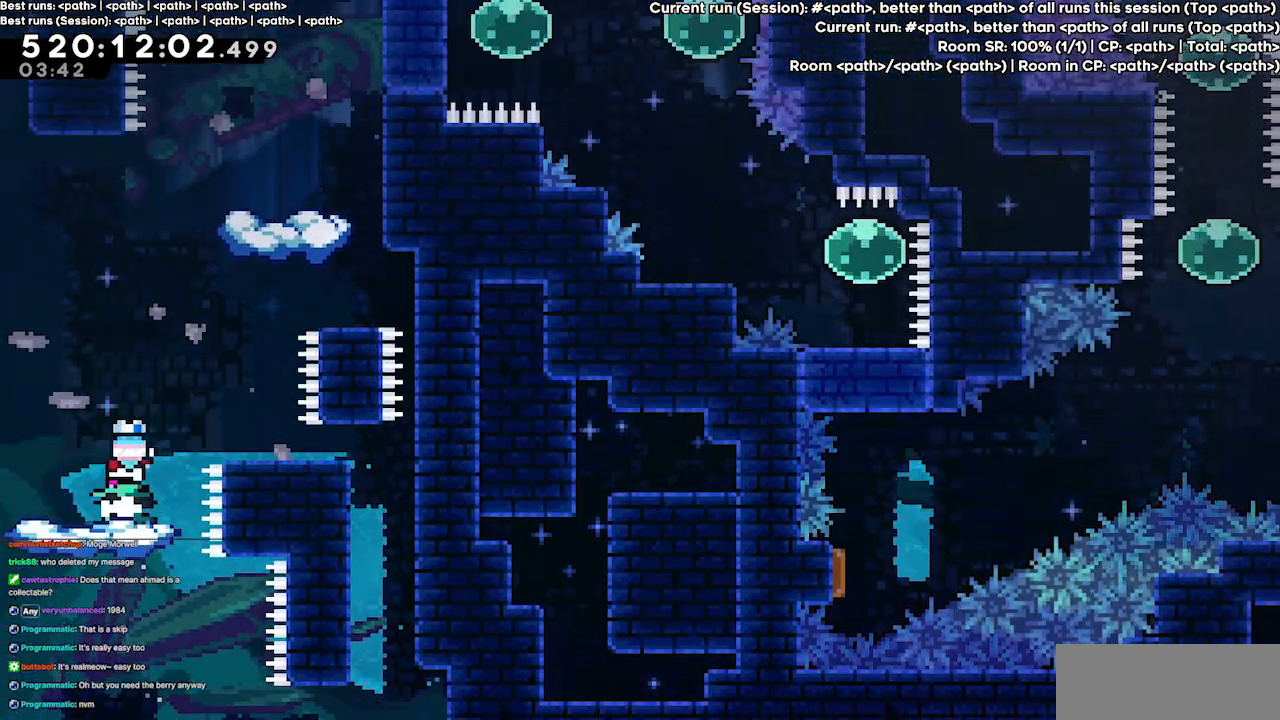
{"keys": ["jump3", "right"], "events": [[300, "jump3", "down"], [300, "right", "down"]]}
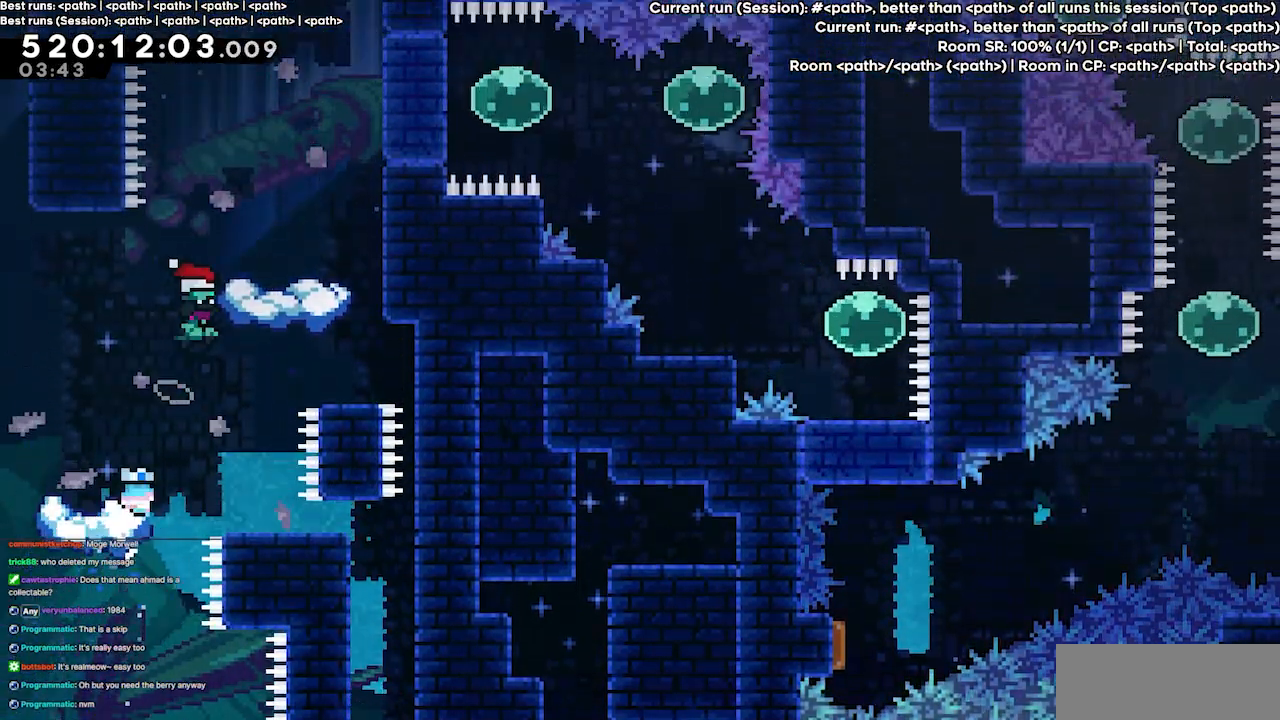
{"keys": [], "events": [[100, "jump3", "up"], [133, "right", "up"], [433, "right", "down"], [467, "right", "up"]]}
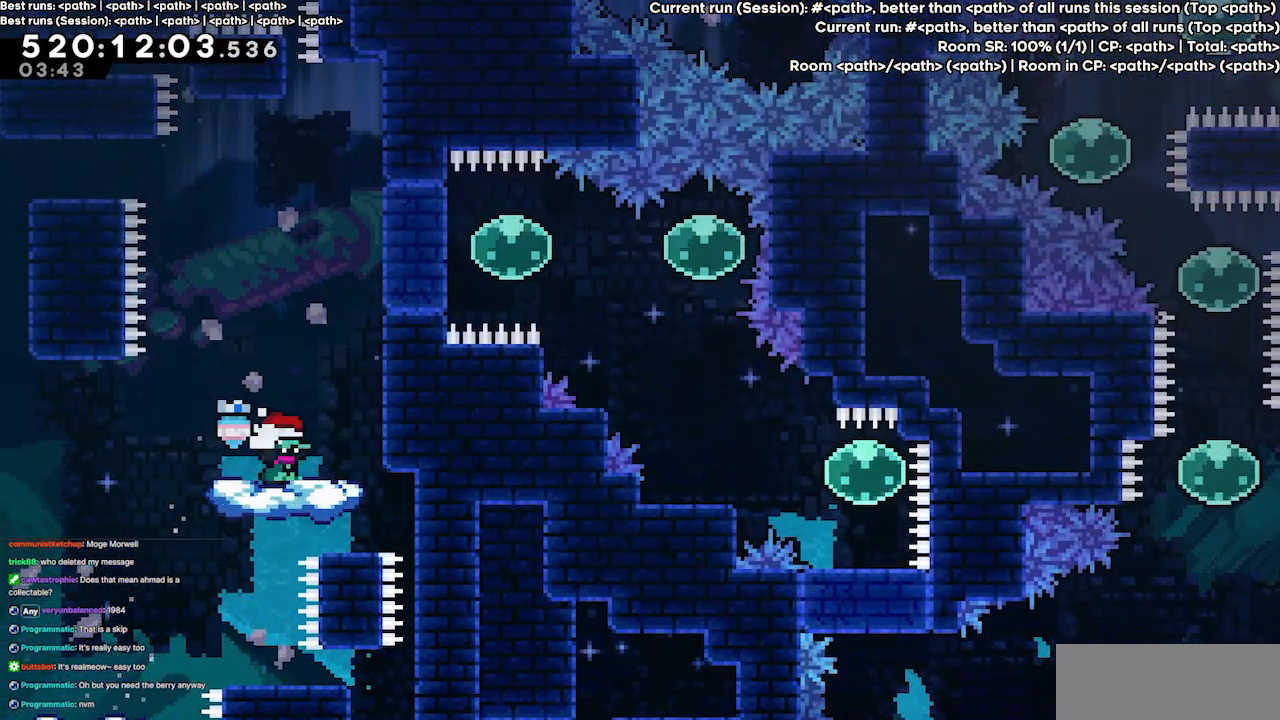
{"keys": [], "events": [[300, "jump3", "down"], [400, "jump3", "up"], [400, "right", "down"], [433, "right", "up"]]}